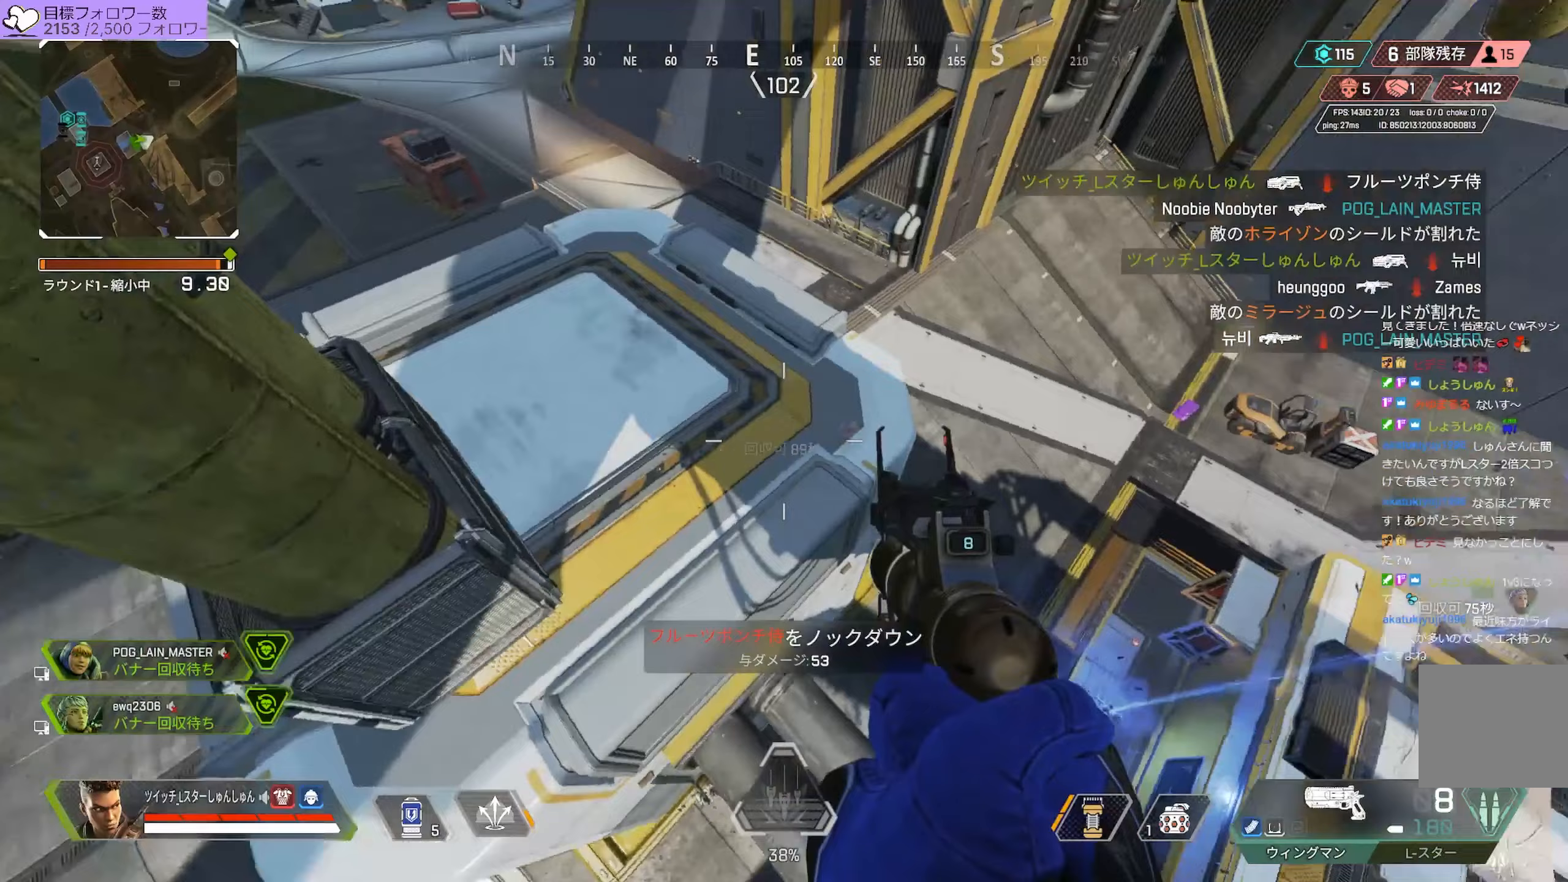
Gameplay with a controller (PlayStation layout); each line is a JSON object with the inputs held at the frame after it. "events" lists button and stick changes between this image and that frame as [ms after this image, input, new state], when the widget could be followed in between. Not read: L3.
{"buttons": [], "left_stick": "up-left", "right_stick": "up-right", "events": [[167, "left_stick", "up-left"], [233, "left_stick", "left"], [467, "left_stick", "up-left"]]}
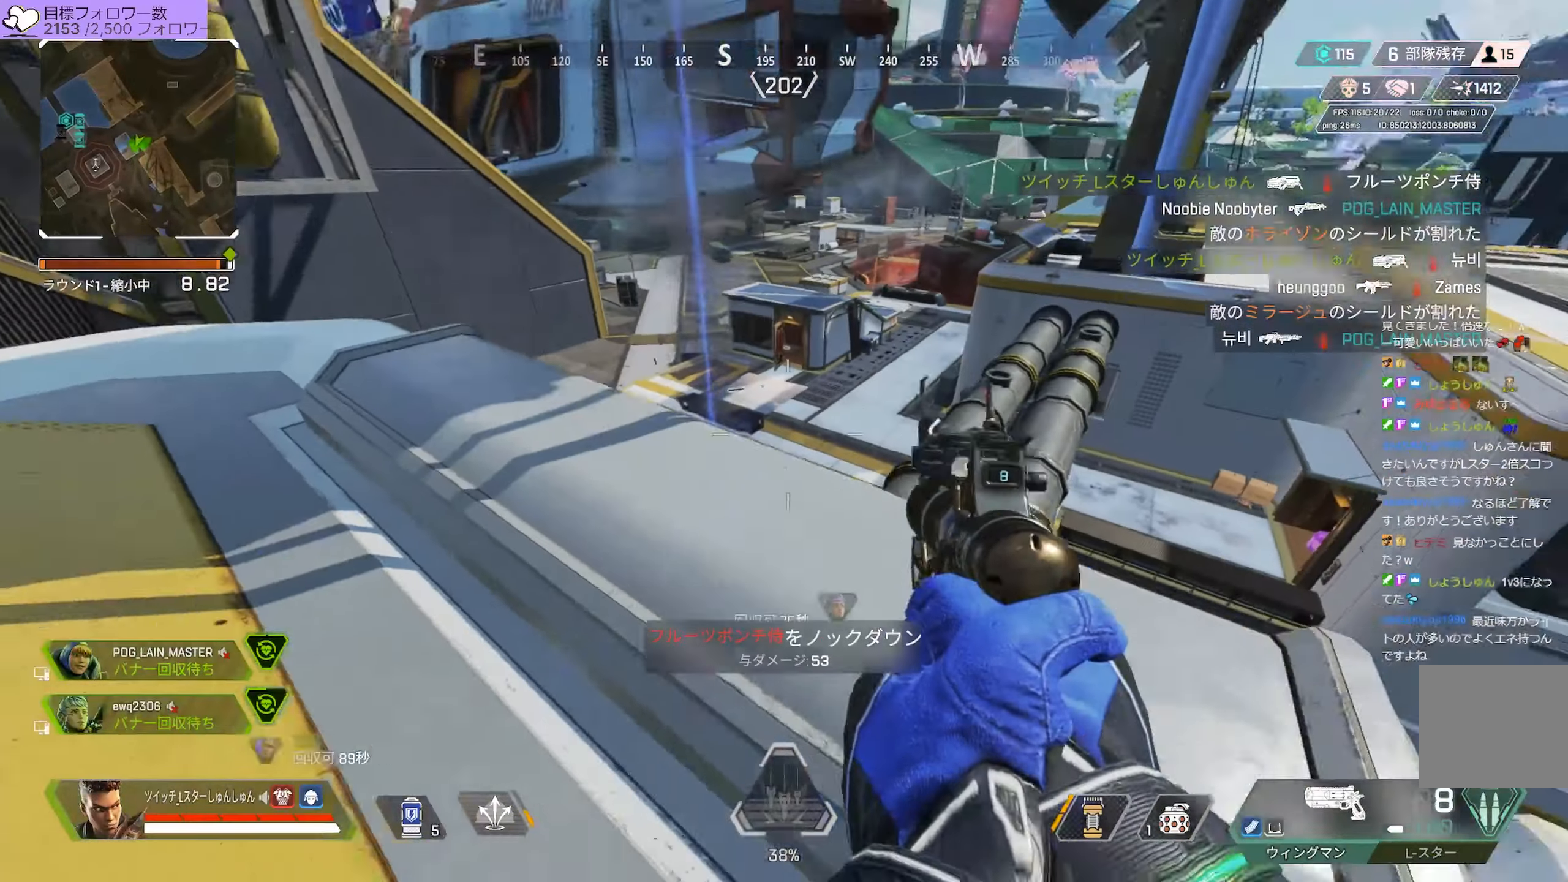
{"buttons": [], "left_stick": "up-left", "right_stick": "down", "events": [[33, "right_stick", "center"], [317, "right_stick", "down"]]}
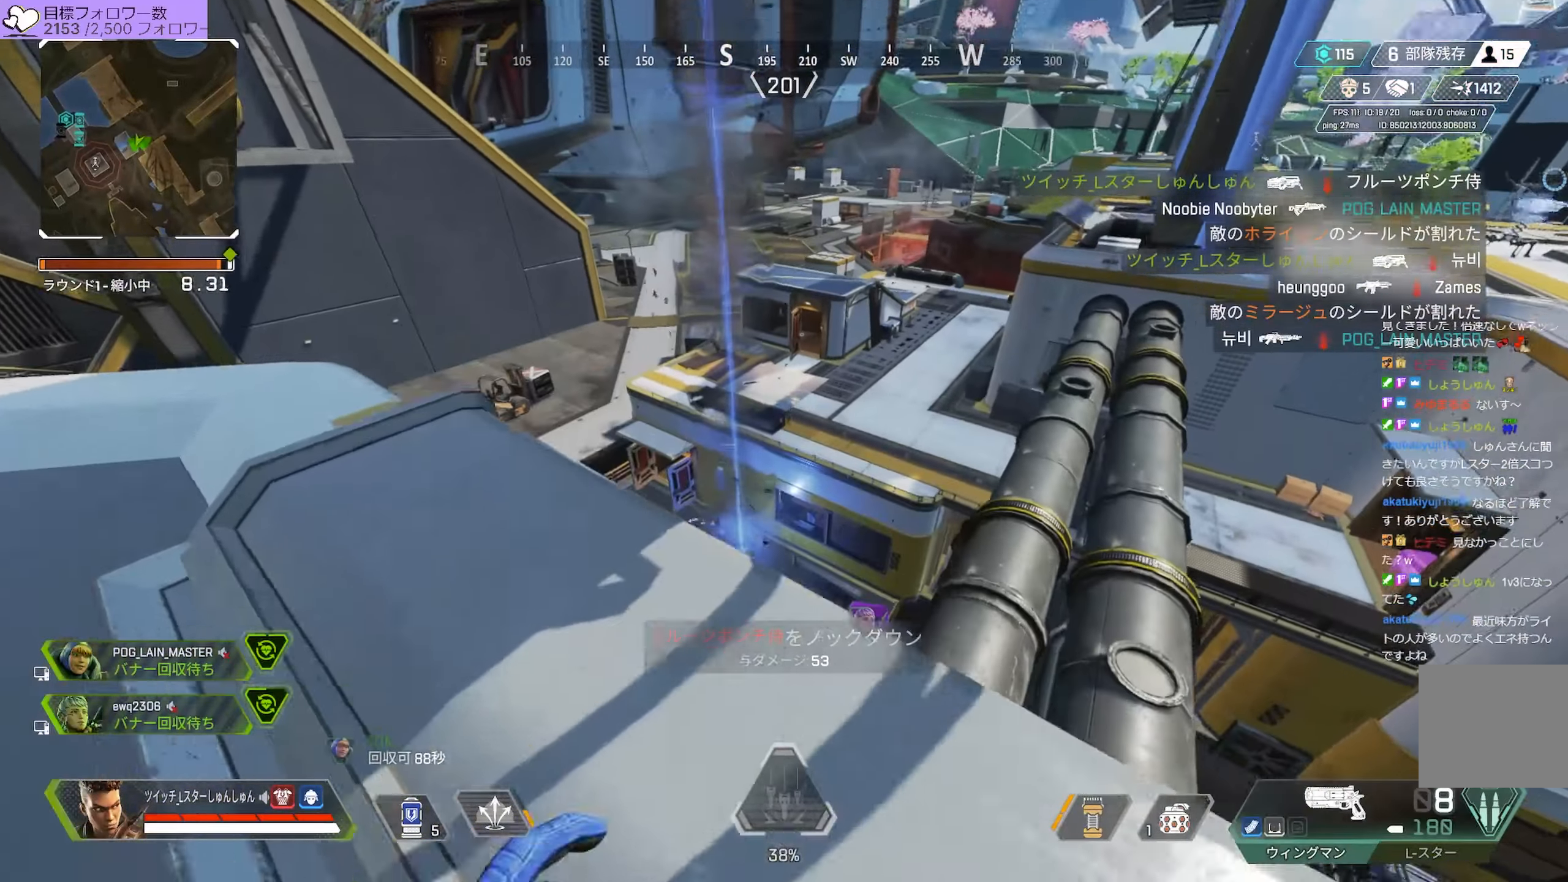
{"buttons": ["L2"], "left_stick": "up-left", "right_stick": "right", "events": [[200, "L2", "down"], [417, "right_stick", "center"], [483, "right_stick", "right"]]}
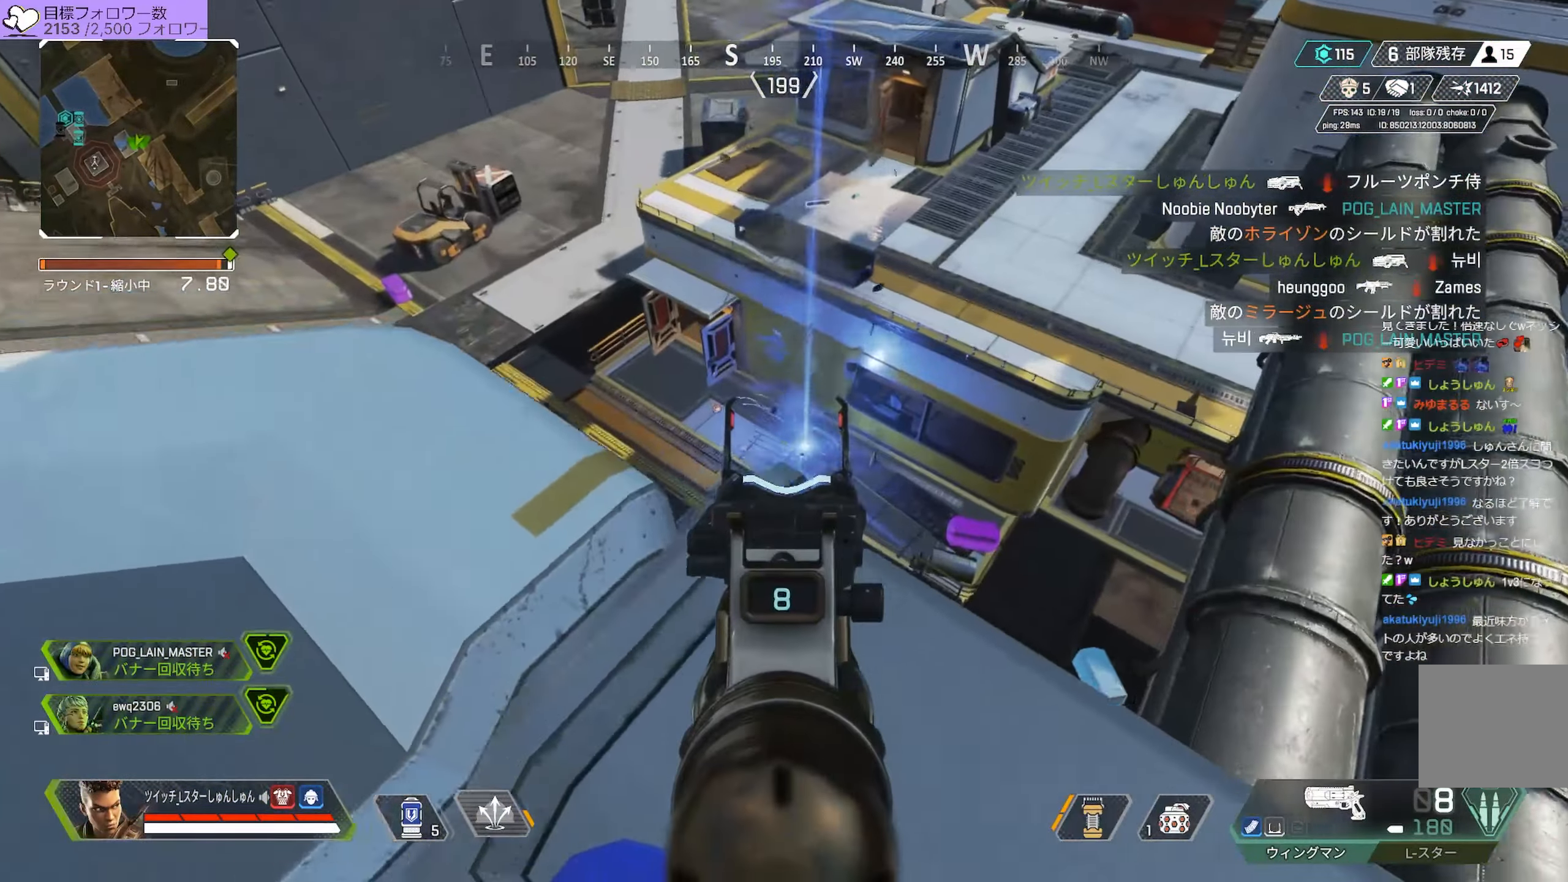
{"buttons": [], "left_stick": "up-left", "right_stick": "center", "events": [[33, "right_stick", "up-right"], [117, "left_stick", "down-left"], [183, "left_stick", "down"], [267, "right_stick", "up"], [300, "left_stick", "center"], [333, "L2", "up"], [350, "left_stick", "up-left"], [417, "right_stick", "center"]]}
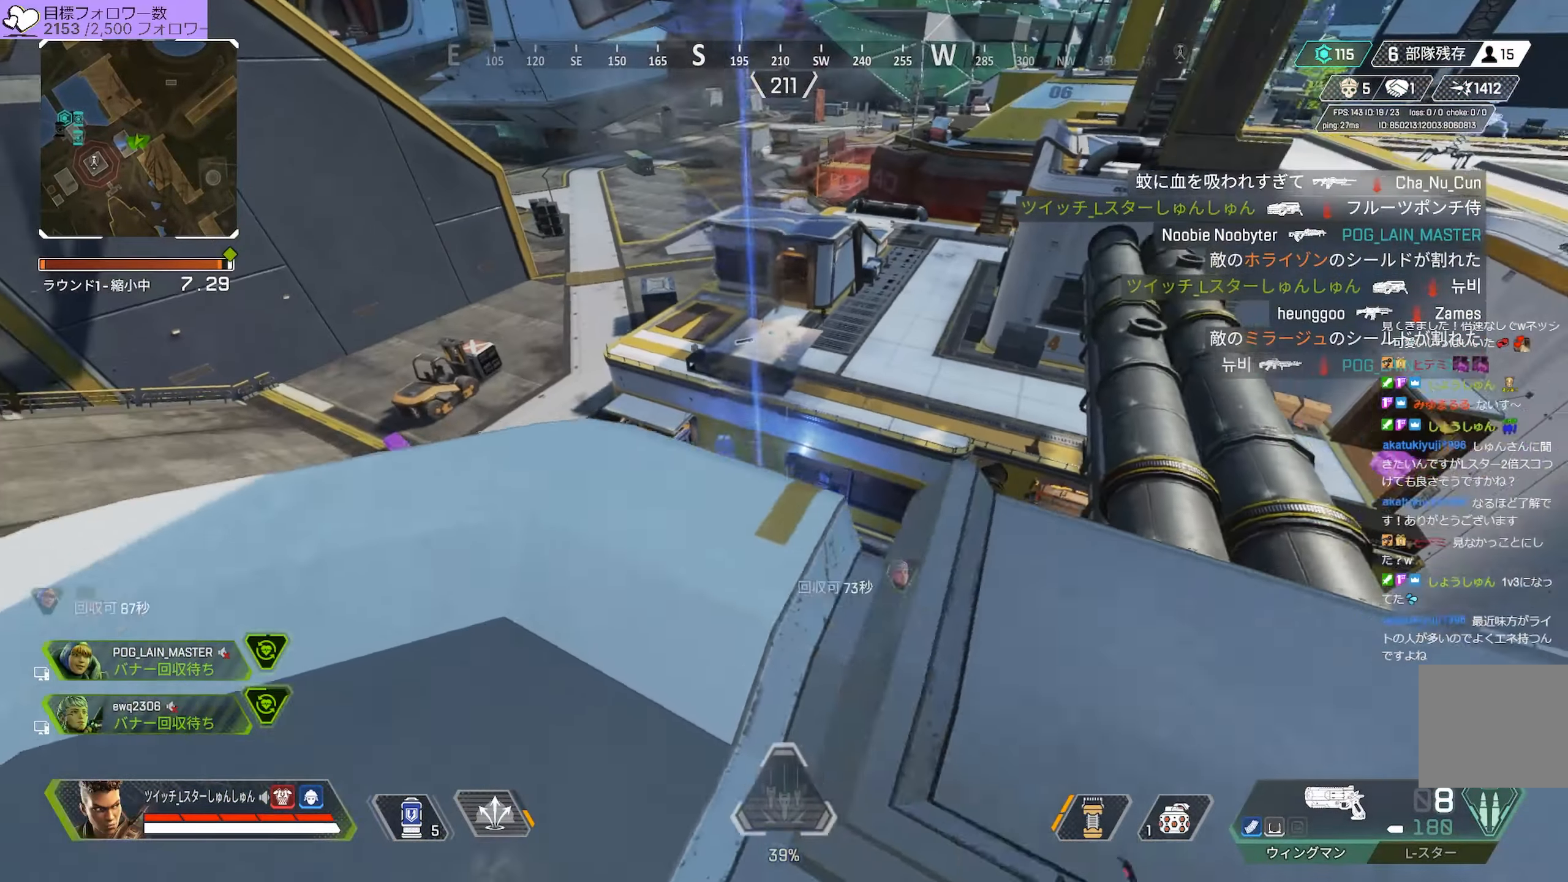
{"buttons": [], "left_stick": "up", "right_stick": "center", "events": [[233, "left_stick", "up"], [333, "R3", "down"], [367, "right_stick", "right"], [433, "R3", "up"], [467, "right_stick", "center"]]}
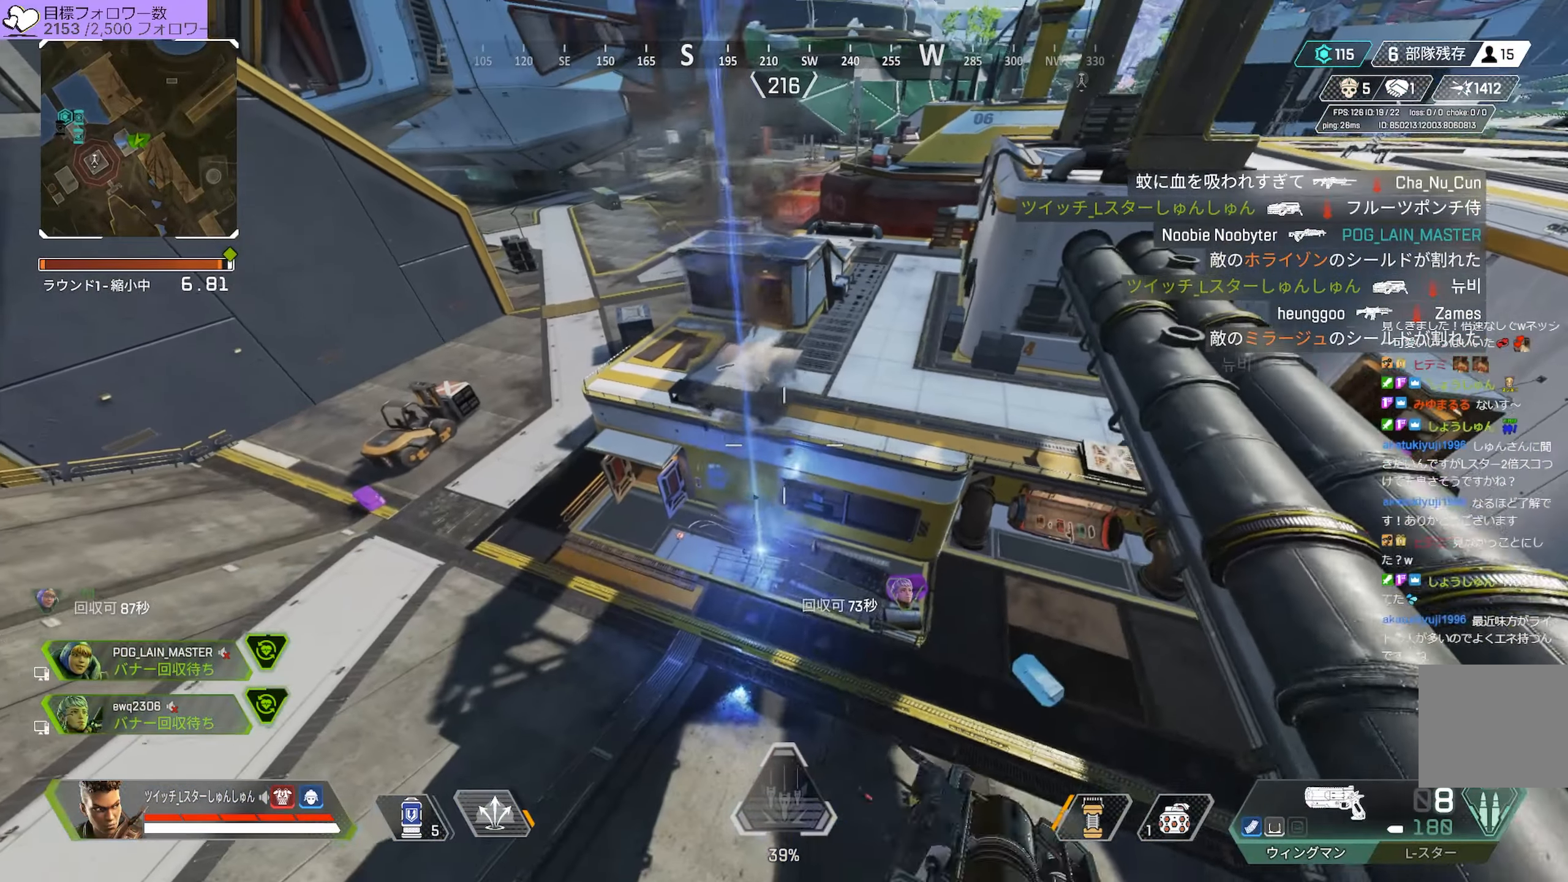
{"buttons": [], "left_stick": "up-right", "right_stick": "center", "events": [[100, "TRIANGLE", "down"], [167, "TRIANGLE", "up"], [250, "left_stick", "up-right"]]}
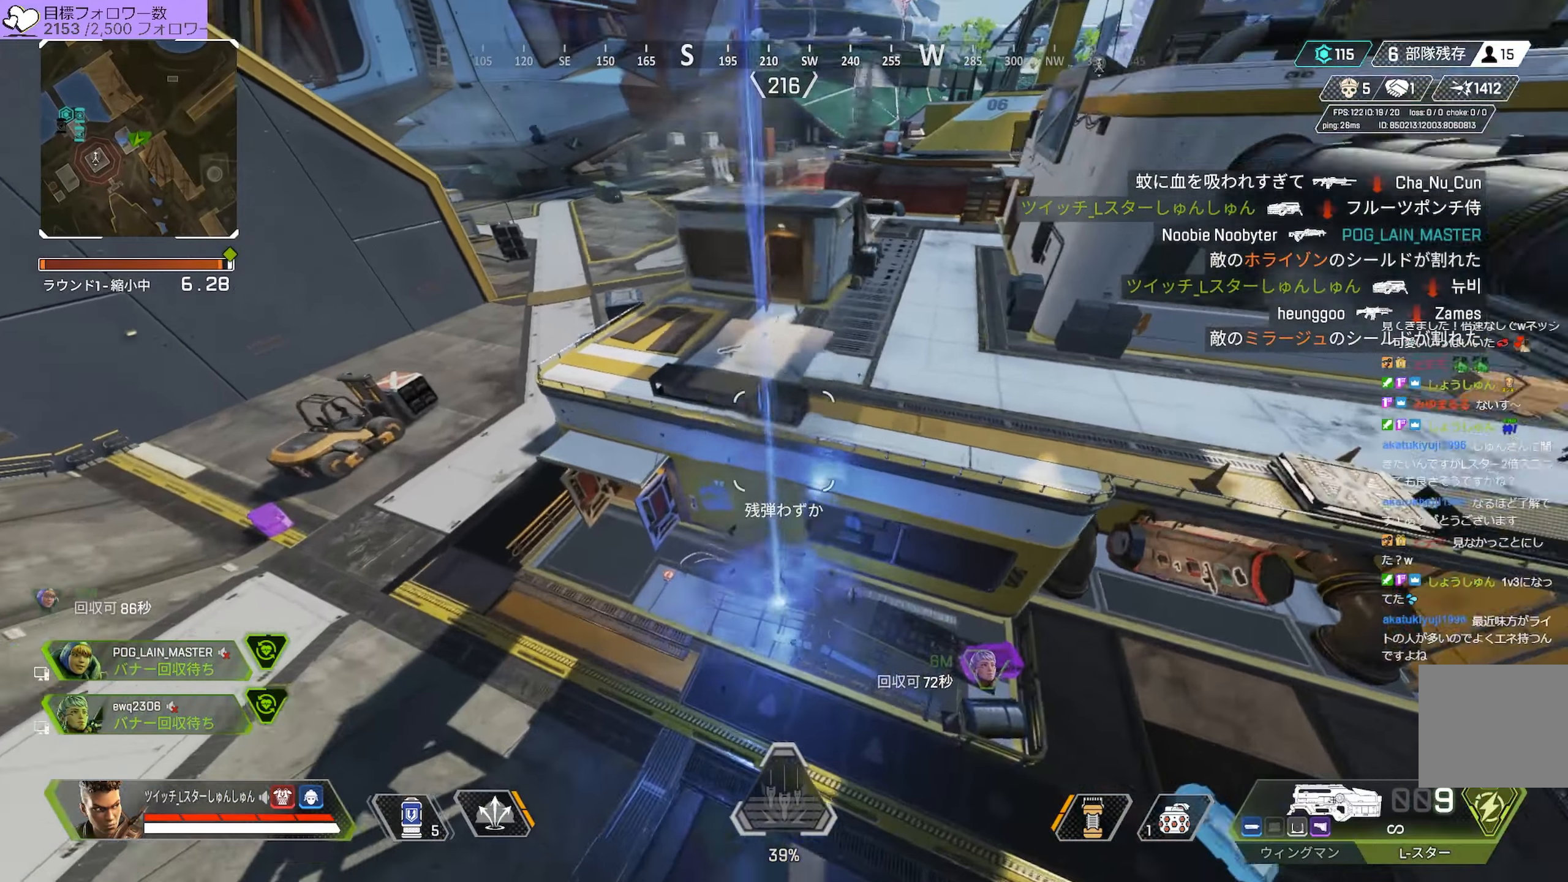
{"buttons": [], "left_stick": "up", "right_stick": "up-right", "events": [[117, "left_stick", "up"], [233, "TRIANGLE", "down"], [300, "TRIANGLE", "up"], [500, "right_stick", "up-right"]]}
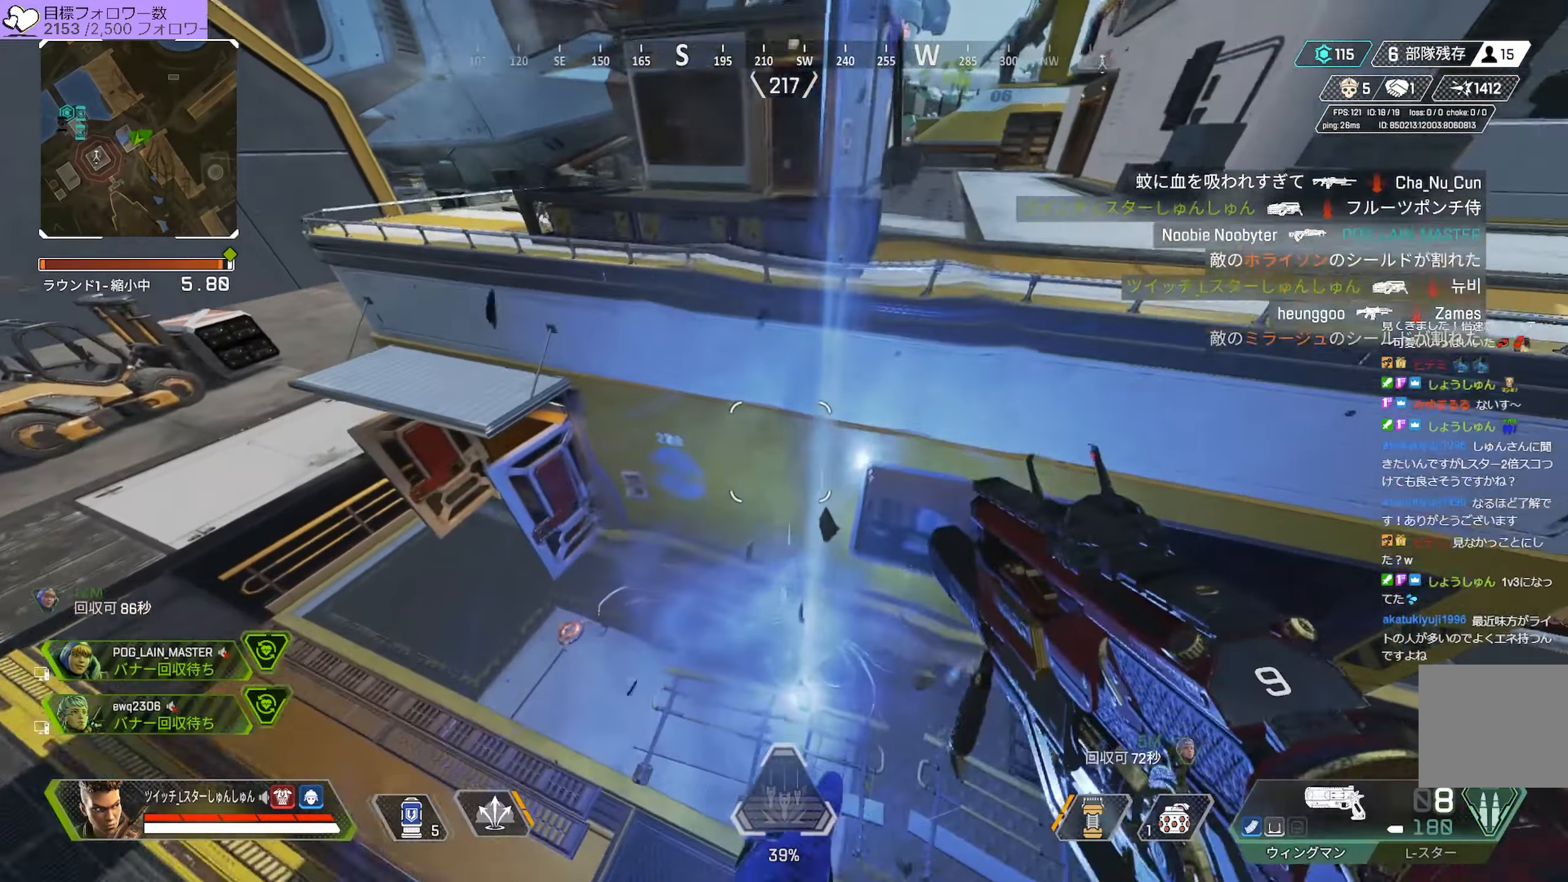
{"buttons": [], "left_stick": "up-left", "right_stick": "center", "events": [[50, "left_stick", "up-left"], [167, "right_stick", "center"]]}